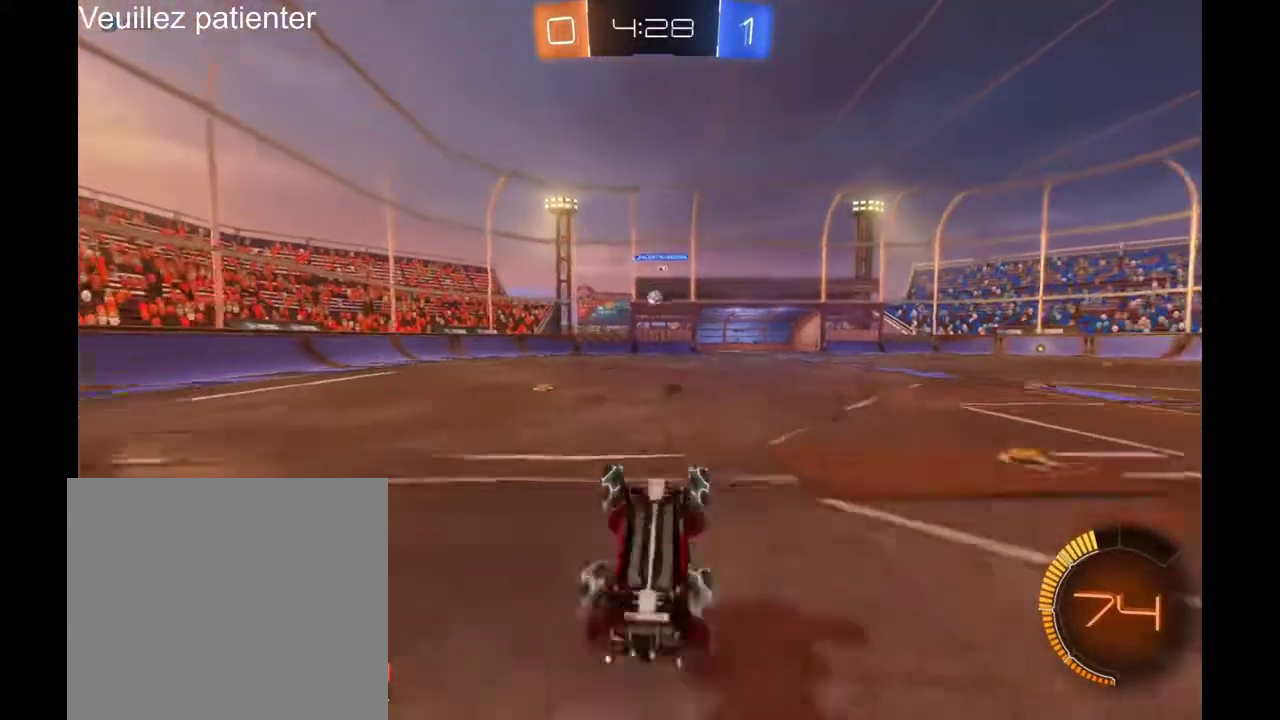
Gameplay with a controller (Xbox layout); each line is a JSON object with the inputs held at the frame after it. "events" lists button and stick changes between this image and that frame as [ms after this image, input, new state], when the widget could be followed in between. Not read: R2.
{"buttons": [], "left_stick": "center", "right_stick": "center", "events": []}
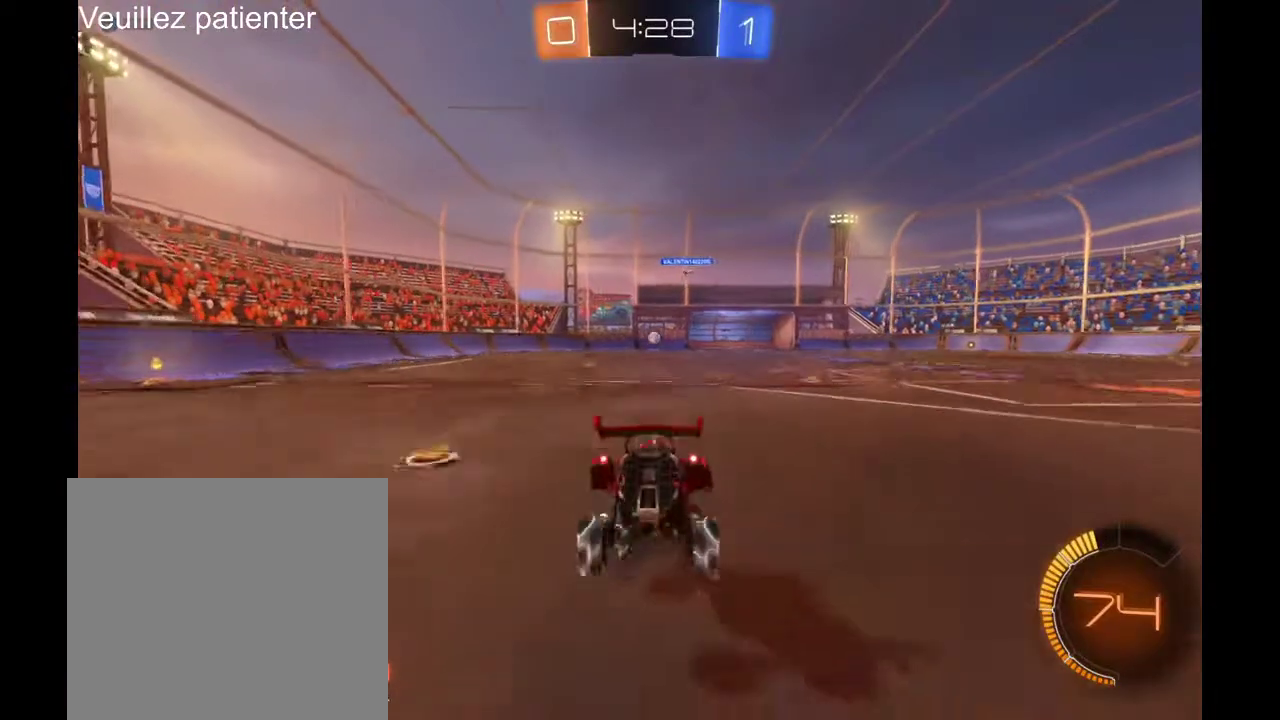
{"buttons": [], "left_stick": "left", "right_stick": "center", "events": [[267, "left_stick", "left"]]}
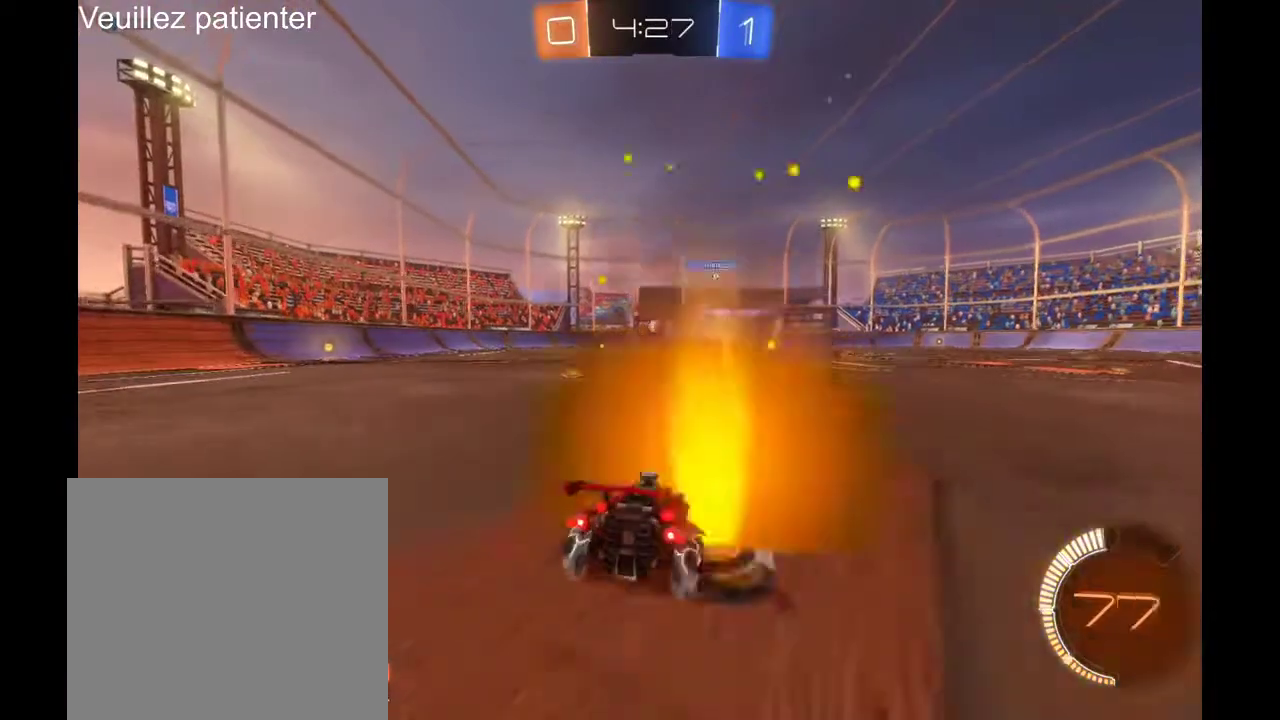
{"buttons": [], "left_stick": "left", "right_stick": "center", "events": []}
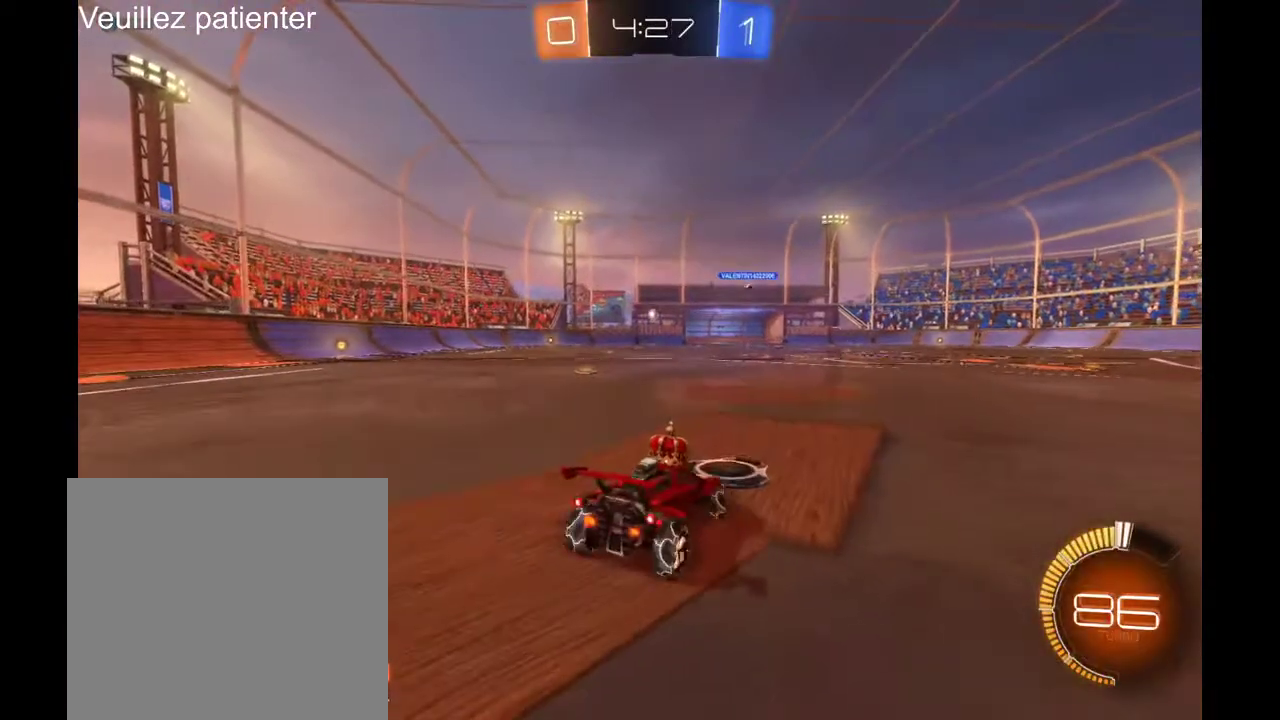
{"buttons": [], "left_stick": "left", "right_stick": "center", "events": [[233, "left_stick", "center"], [400, "left_stick", "left"]]}
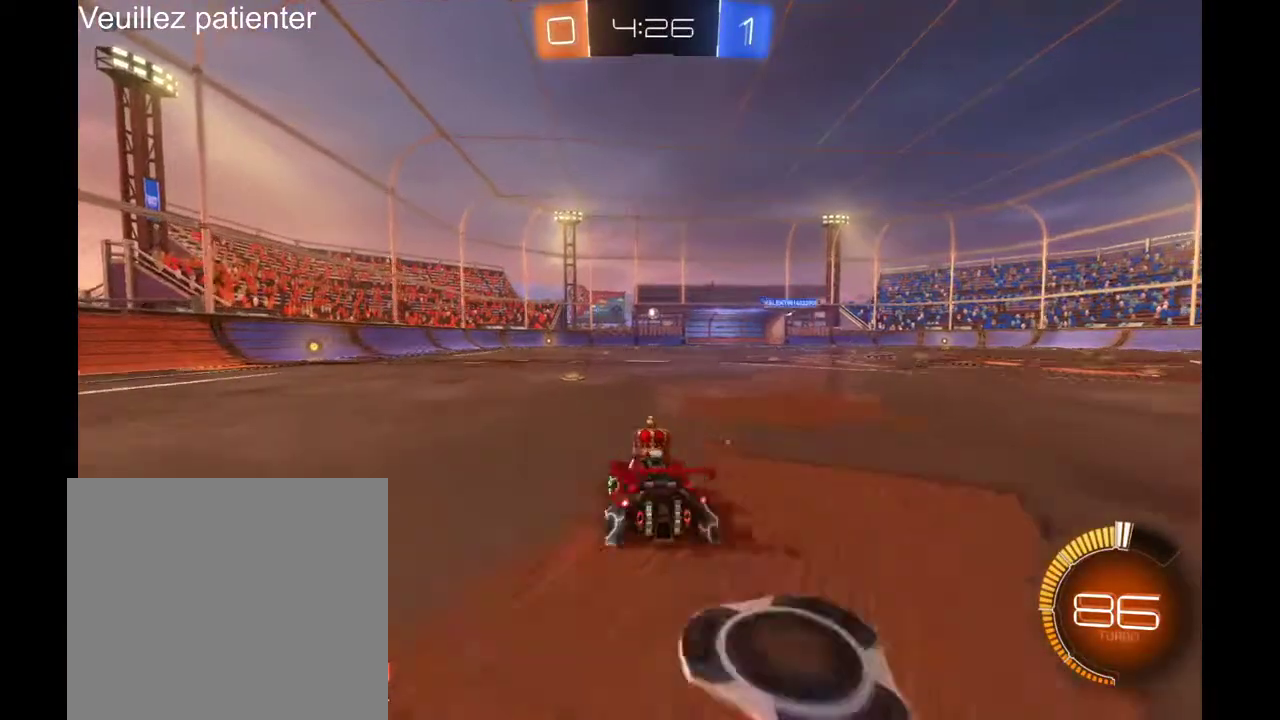
{"buttons": [], "left_stick": "center", "right_stick": "center", "events": [[33, "left_stick", "center"]]}
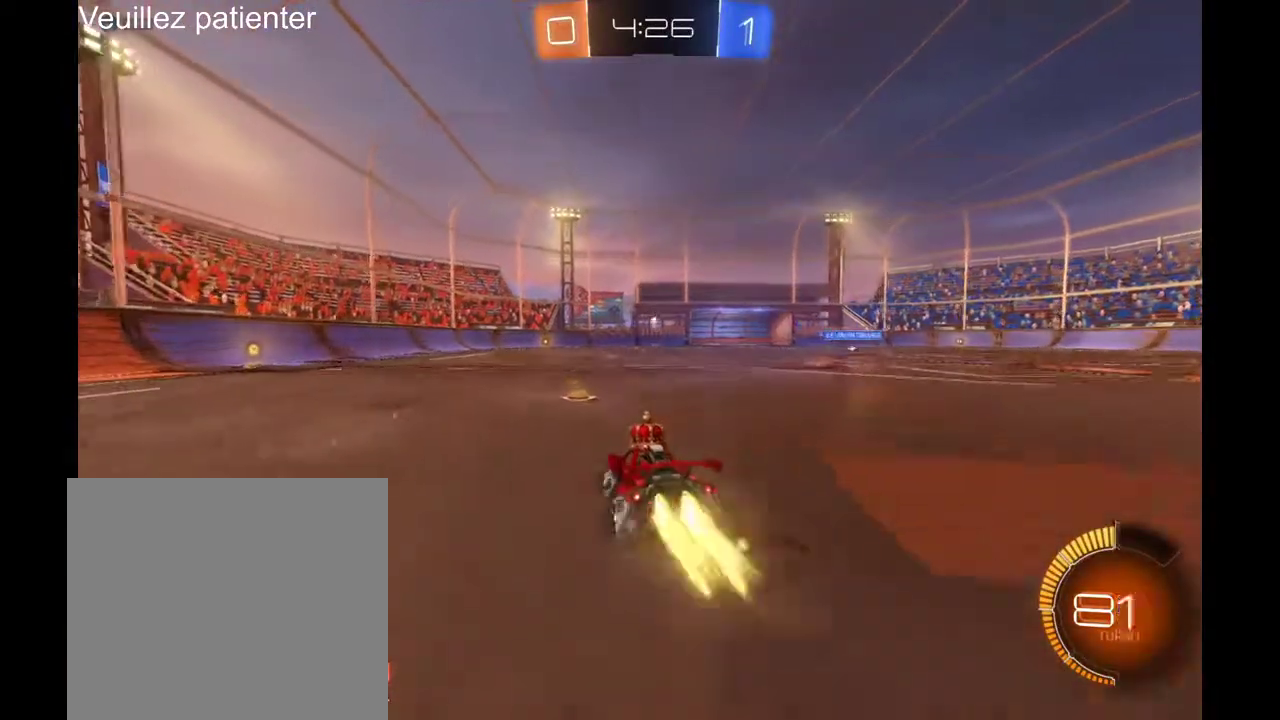
{"buttons": [], "left_stick": "up", "right_stick": "center", "events": [[367, "left_stick", "up"], [400, "A", "down"], [500, "A", "up"]]}
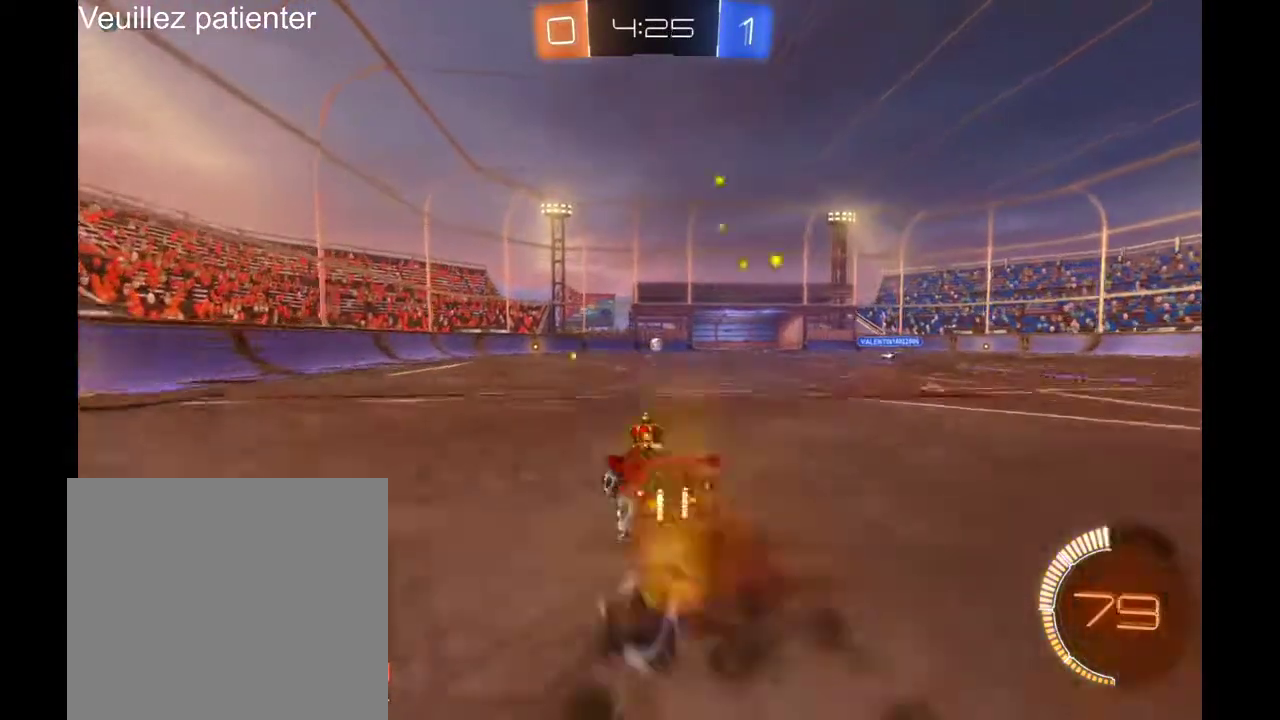
{"buttons": [], "left_stick": "center", "right_stick": "center", "events": [[67, "A", "down"], [133, "A", "up"], [133, "left_stick", "center"]]}
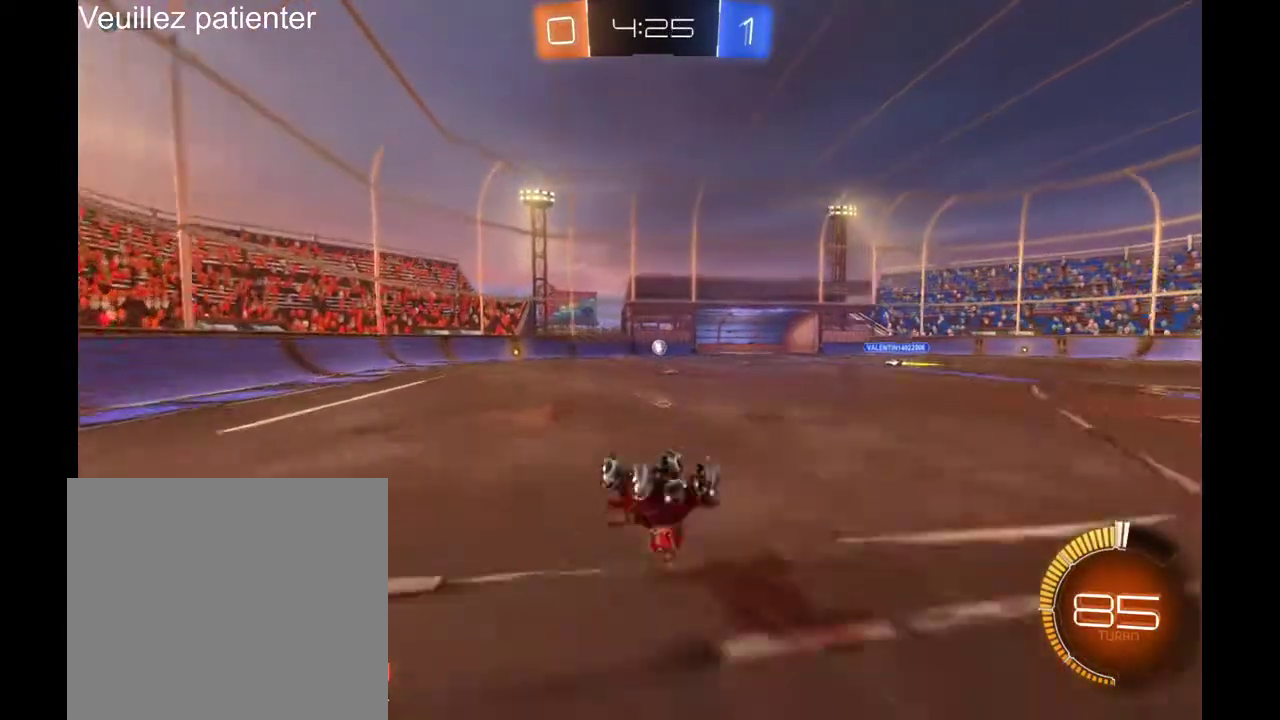
{"buttons": [], "left_stick": "center", "right_stick": "center", "events": []}
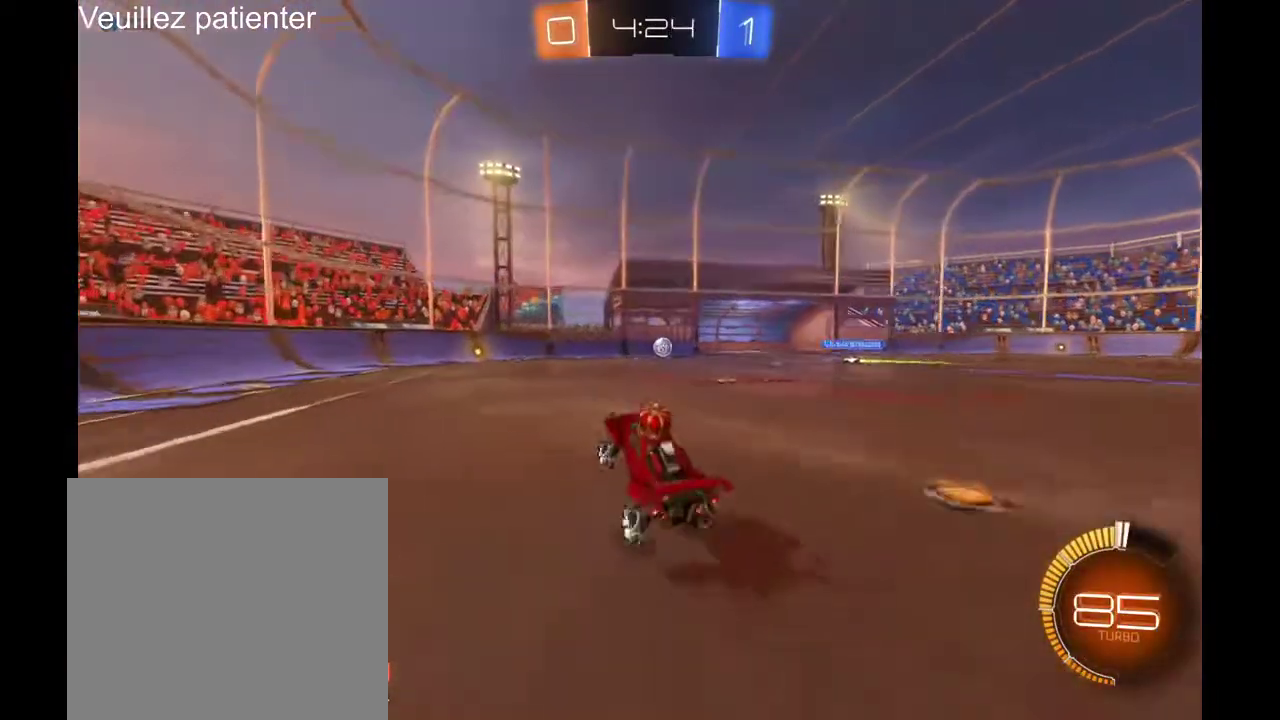
{"buttons": [], "left_stick": "center", "right_stick": "center", "events": []}
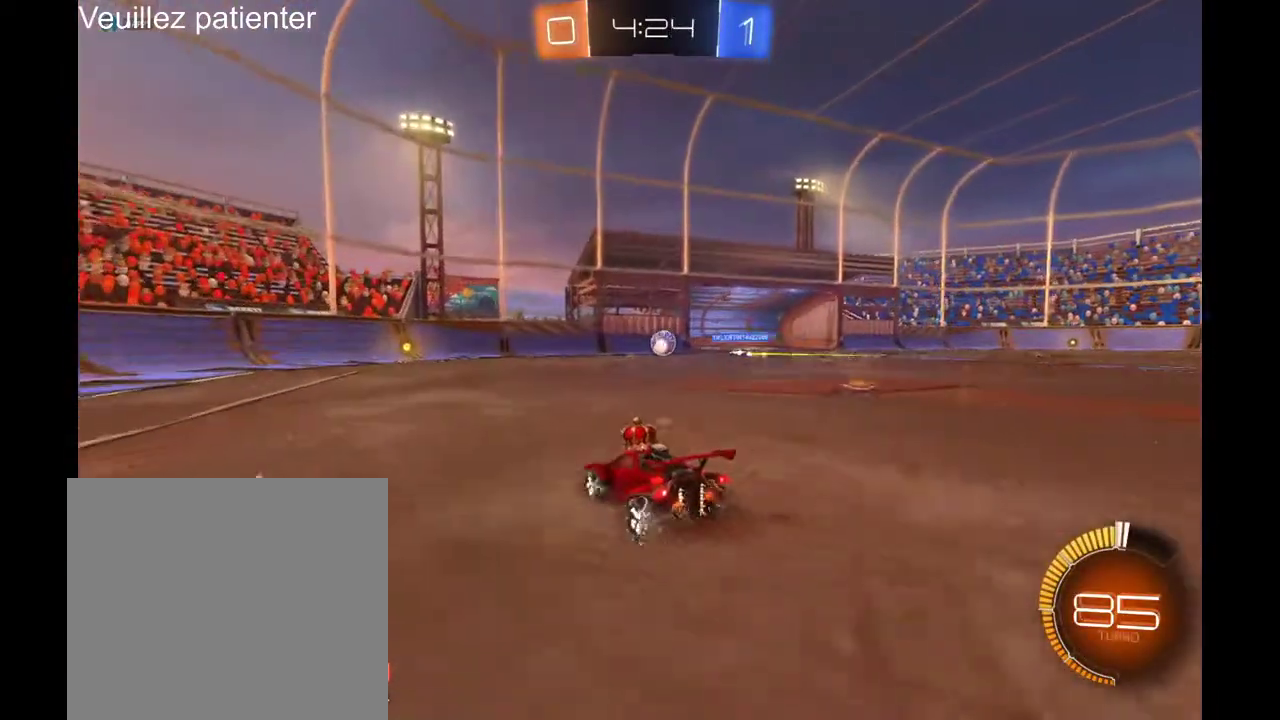
{"buttons": [], "left_stick": "center", "right_stick": "center", "events": []}
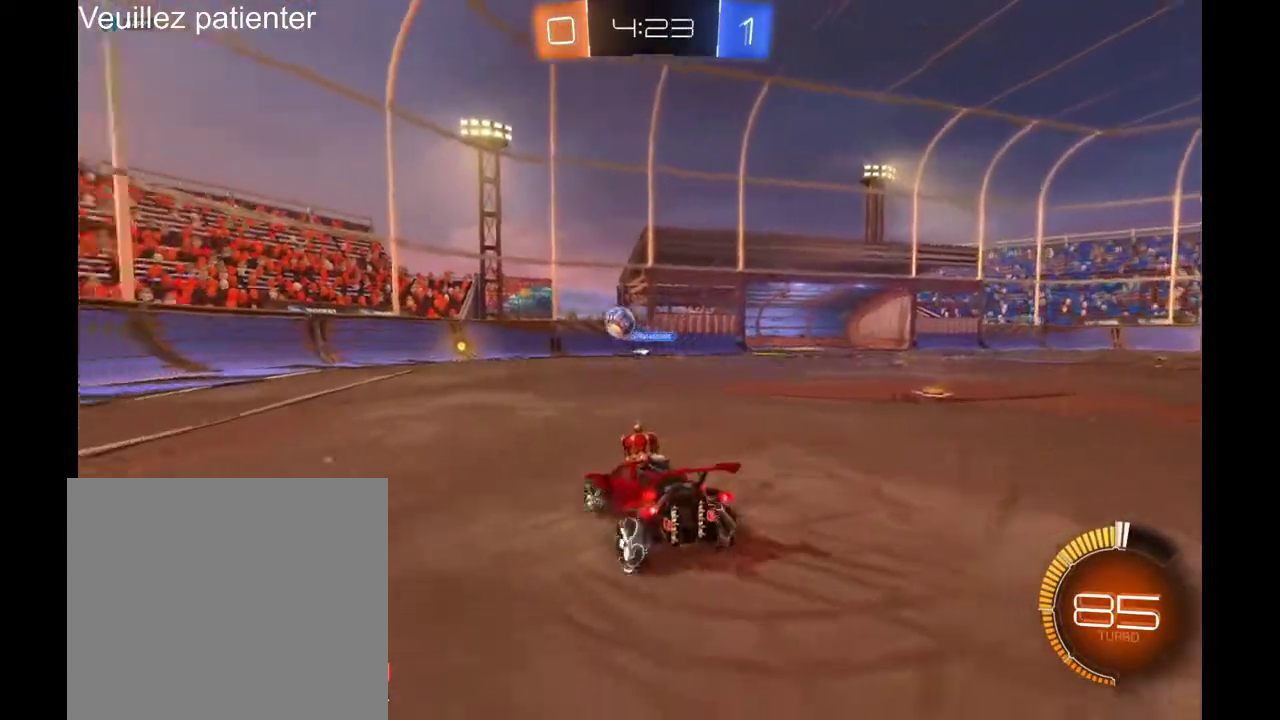
{"buttons": [], "left_stick": "left", "right_stick": "center", "events": [[200, "left_stick", "left"]]}
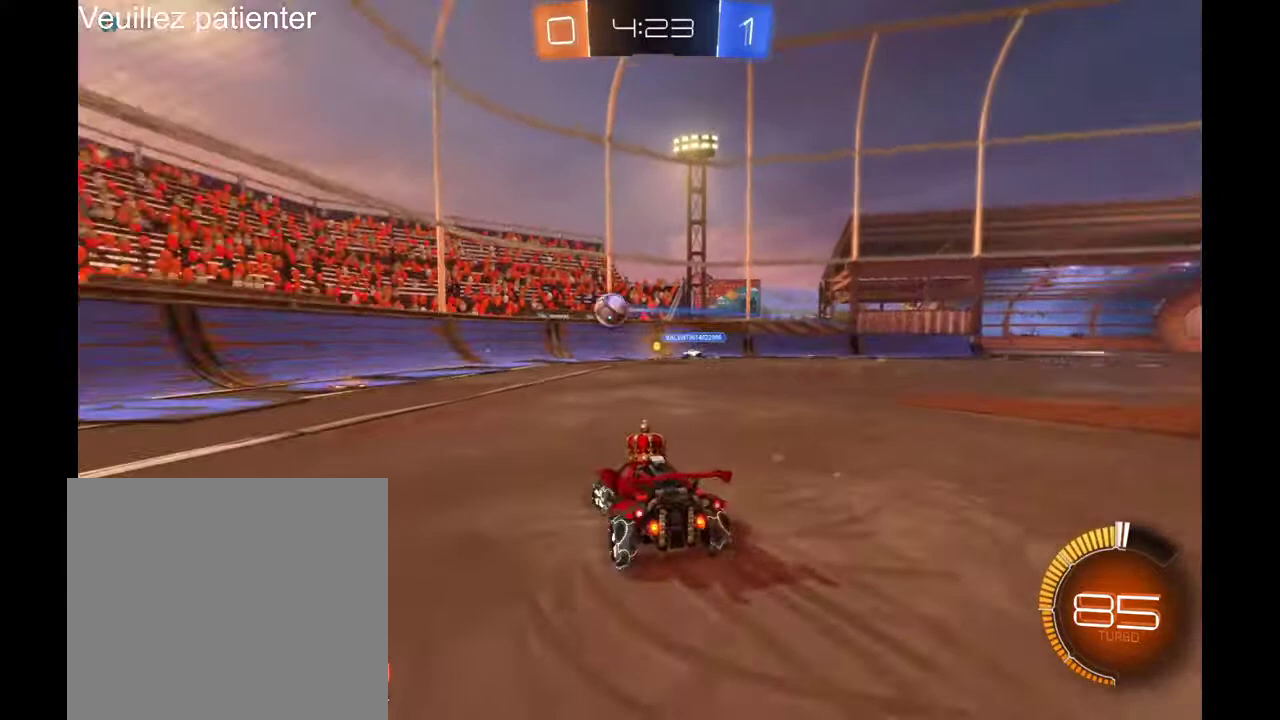
{"buttons": [], "left_stick": "center", "right_stick": "center", "events": [[200, "left_stick", "center"]]}
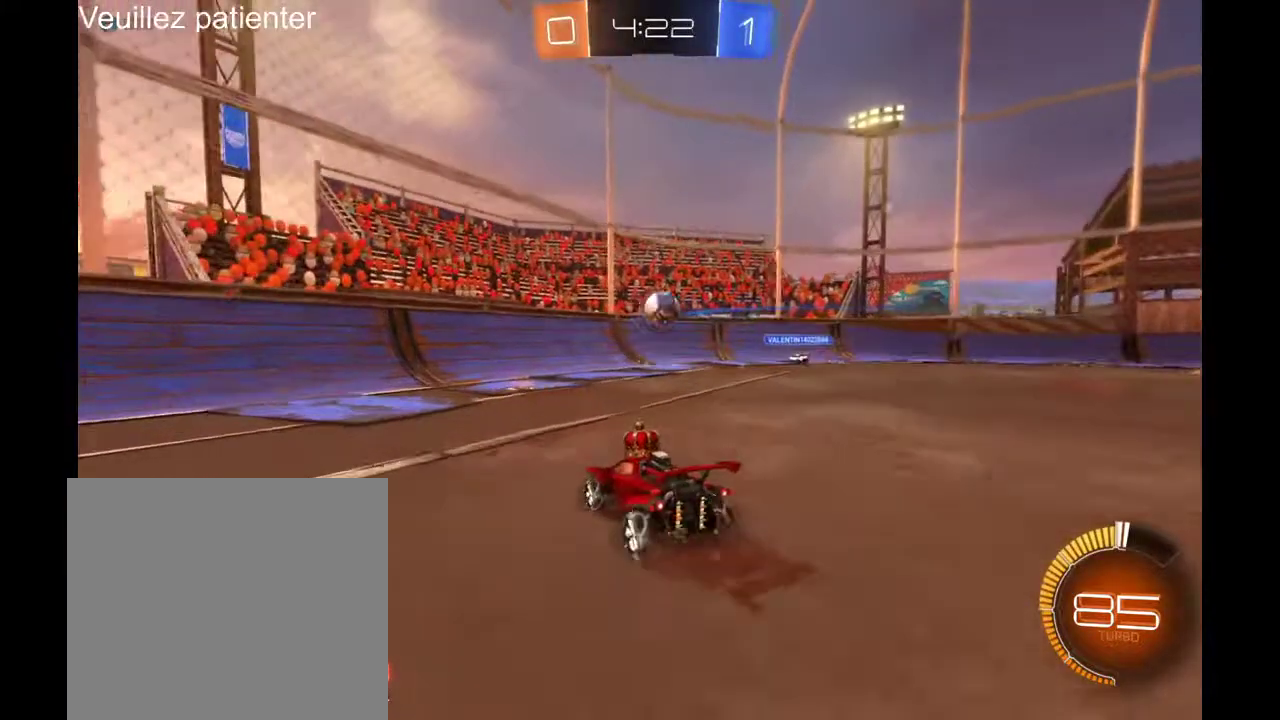
{"buttons": [], "left_stick": "right", "right_stick": "center", "events": [[100, "left_stick", "right"]]}
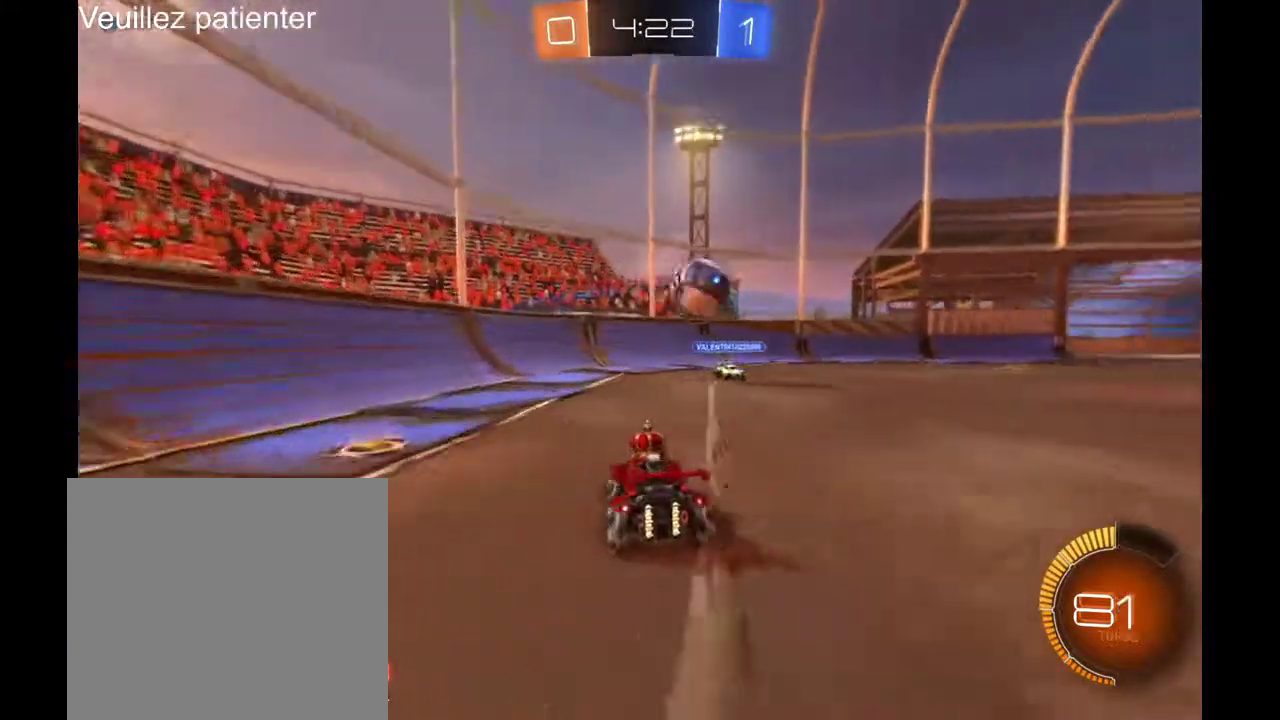
{"buttons": [], "left_stick": "right", "right_stick": "center", "events": [[267, "A", "down"], [333, "A", "up"], [400, "A", "down"], [500, "A", "up"]]}
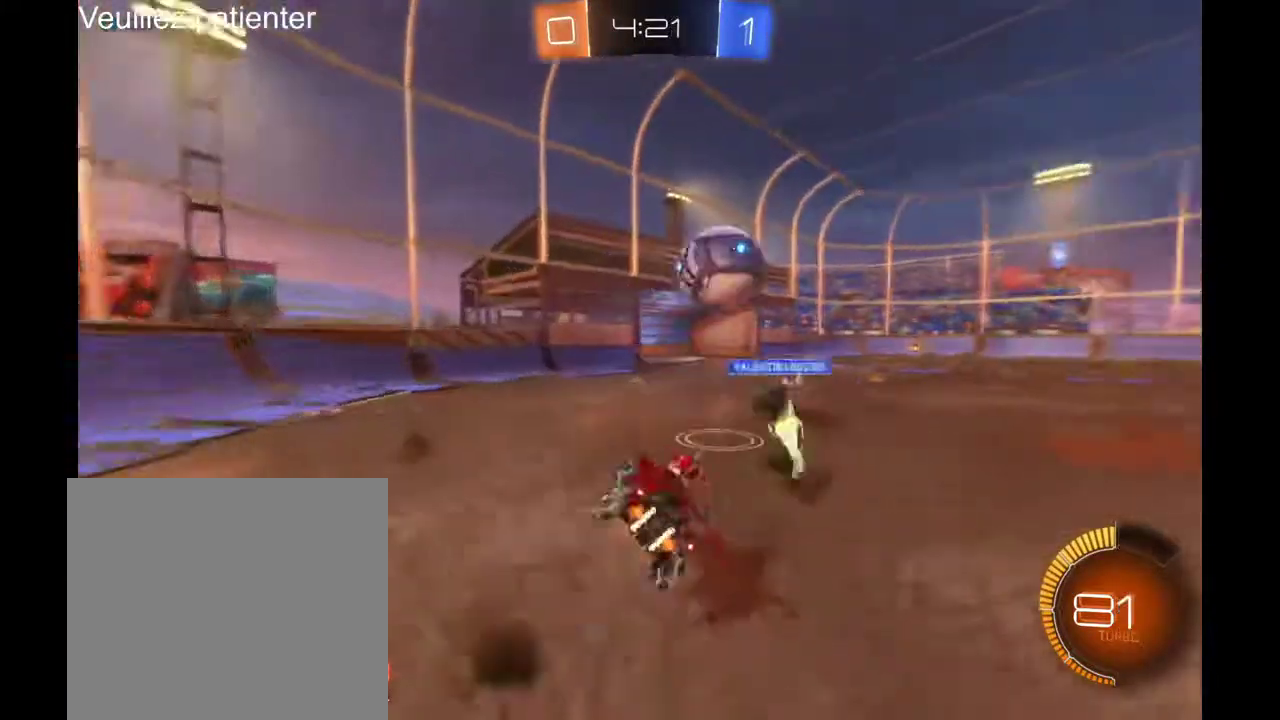
{"buttons": [], "left_stick": "center", "right_stick": "center", "events": [[133, "left_stick", "center"]]}
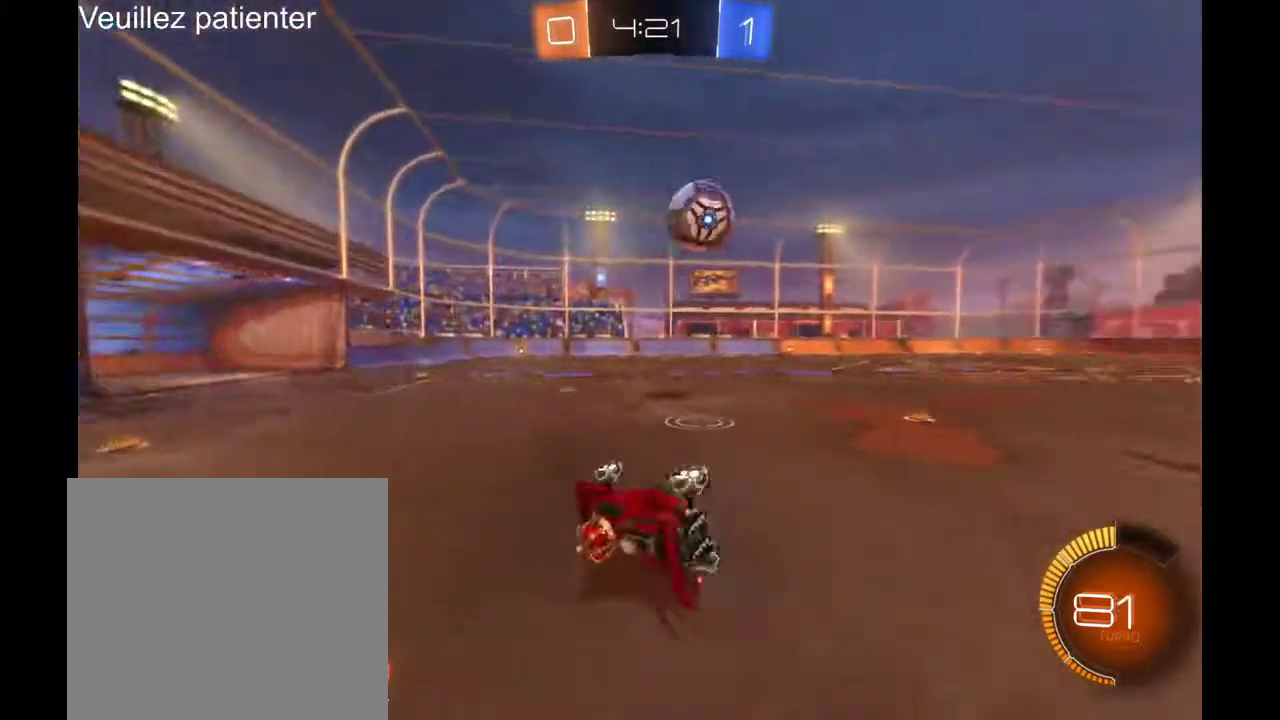
{"buttons": [], "left_stick": "right", "right_stick": "center", "events": [[333, "left_stick", "right"]]}
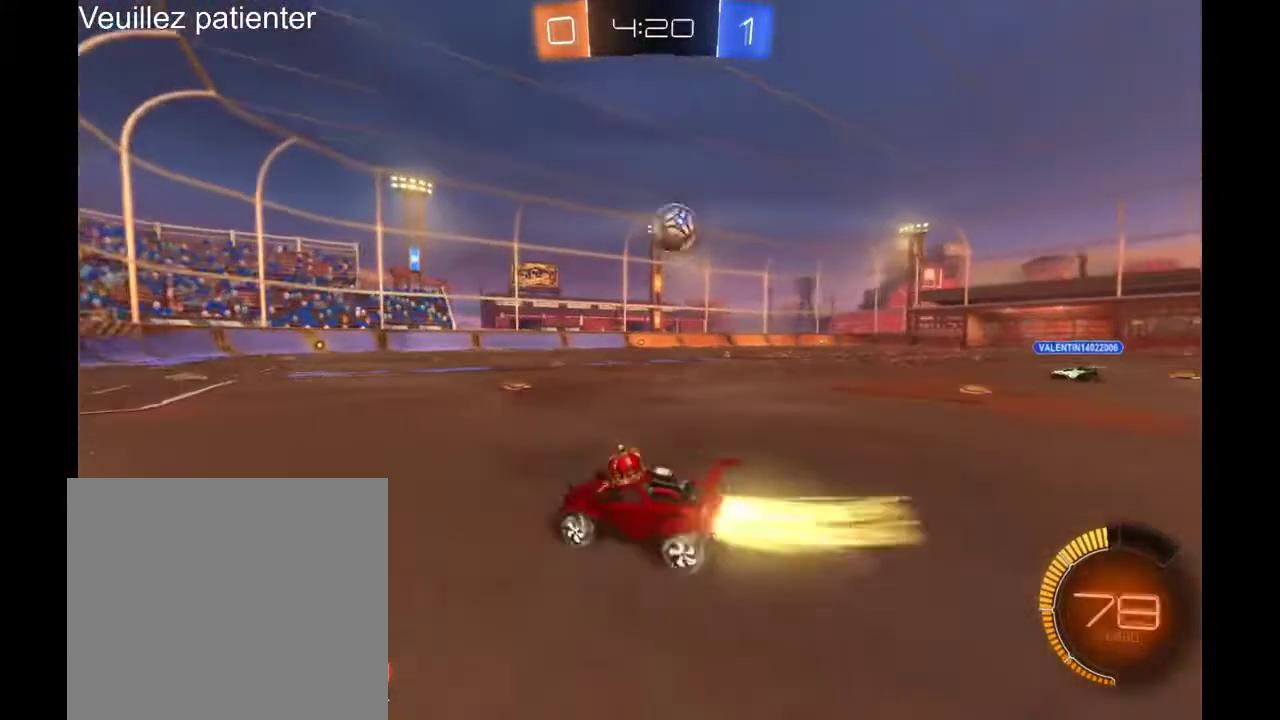
{"buttons": ["A"], "left_stick": "up-right", "right_stick": "center", "events": [[367, "left_stick", "up-right"], [467, "A", "down"]]}
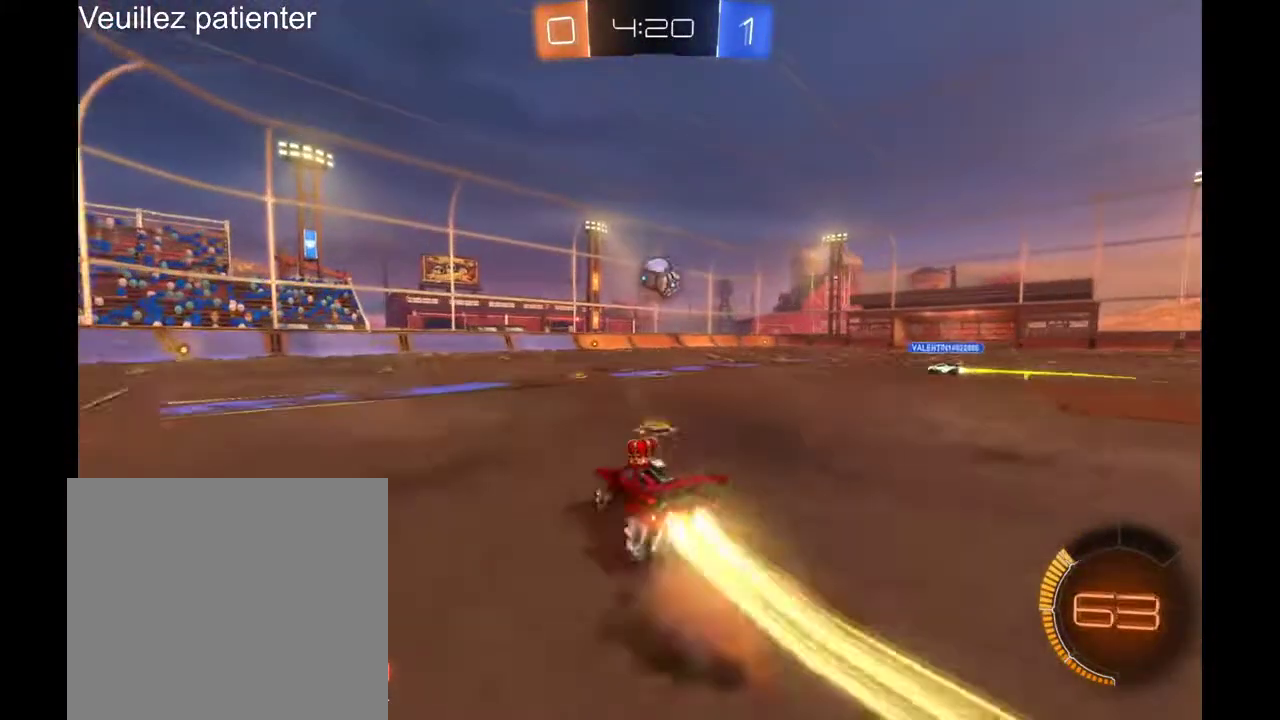
{"buttons": [], "left_stick": "center", "right_stick": "center", "events": [[33, "A", "up"], [233, "left_stick", "center"]]}
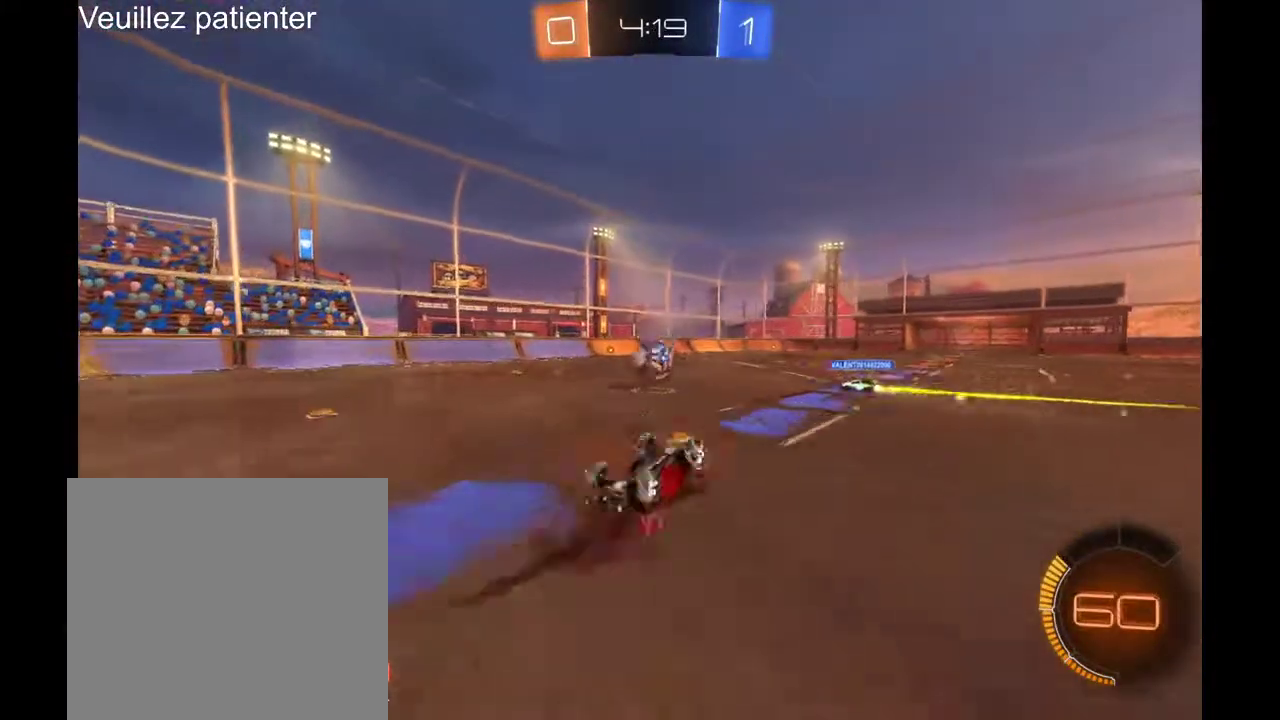
{"buttons": [], "left_stick": "center", "right_stick": "center", "events": []}
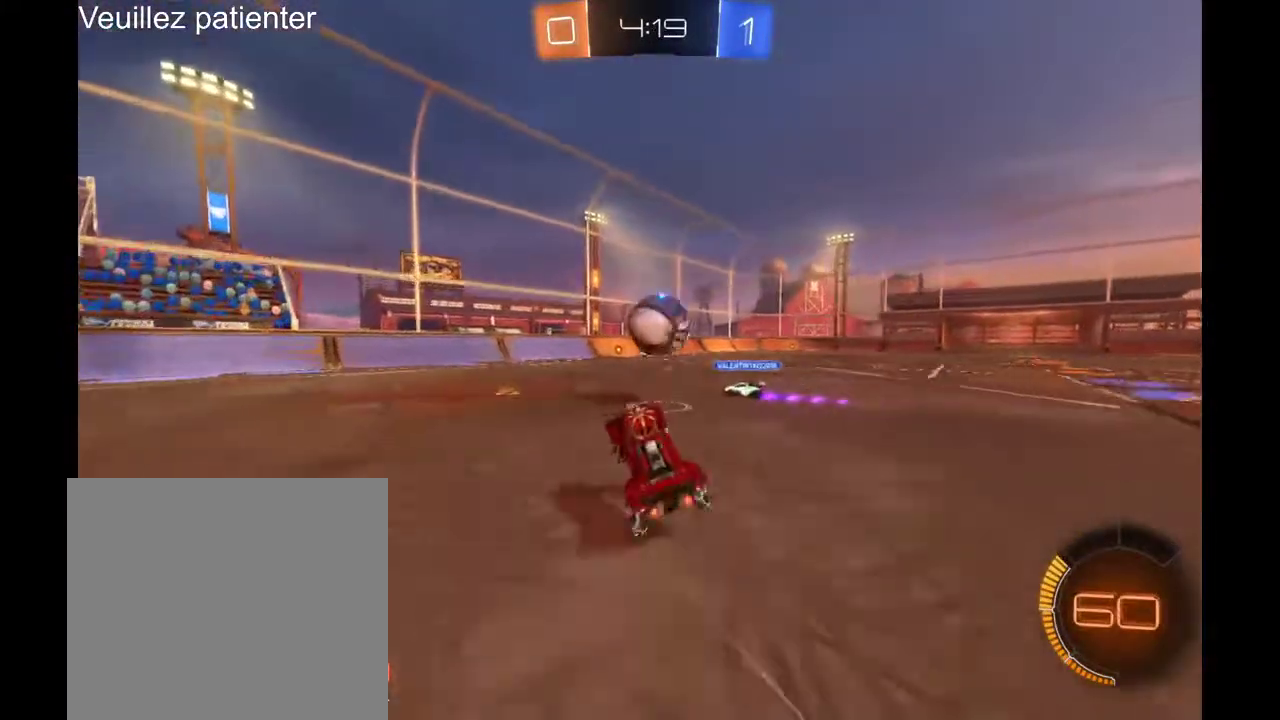
{"buttons": ["A"], "left_stick": "down", "right_stick": "center", "events": [[400, "left_stick", "down-right"], [433, "A", "down"], [467, "left_stick", "down"]]}
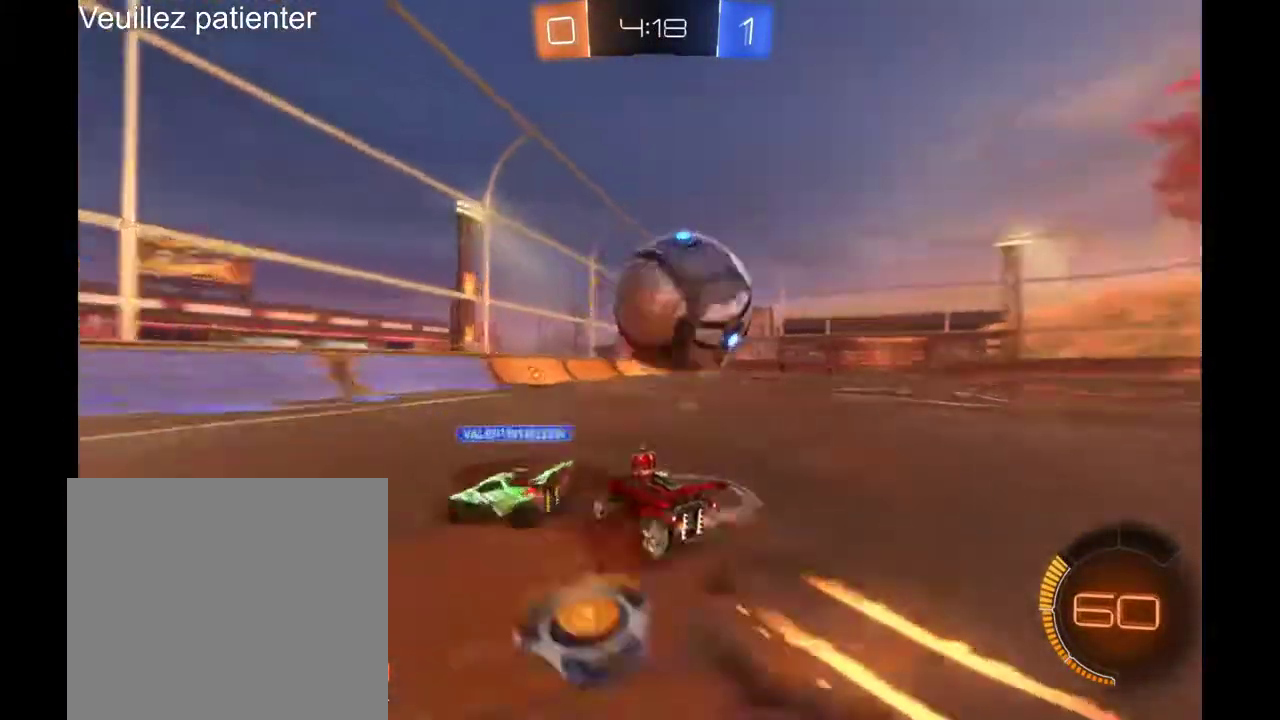
{"buttons": [], "left_stick": "center", "right_stick": "center", "events": [[200, "A", "up"], [433, "left_stick", "center"]]}
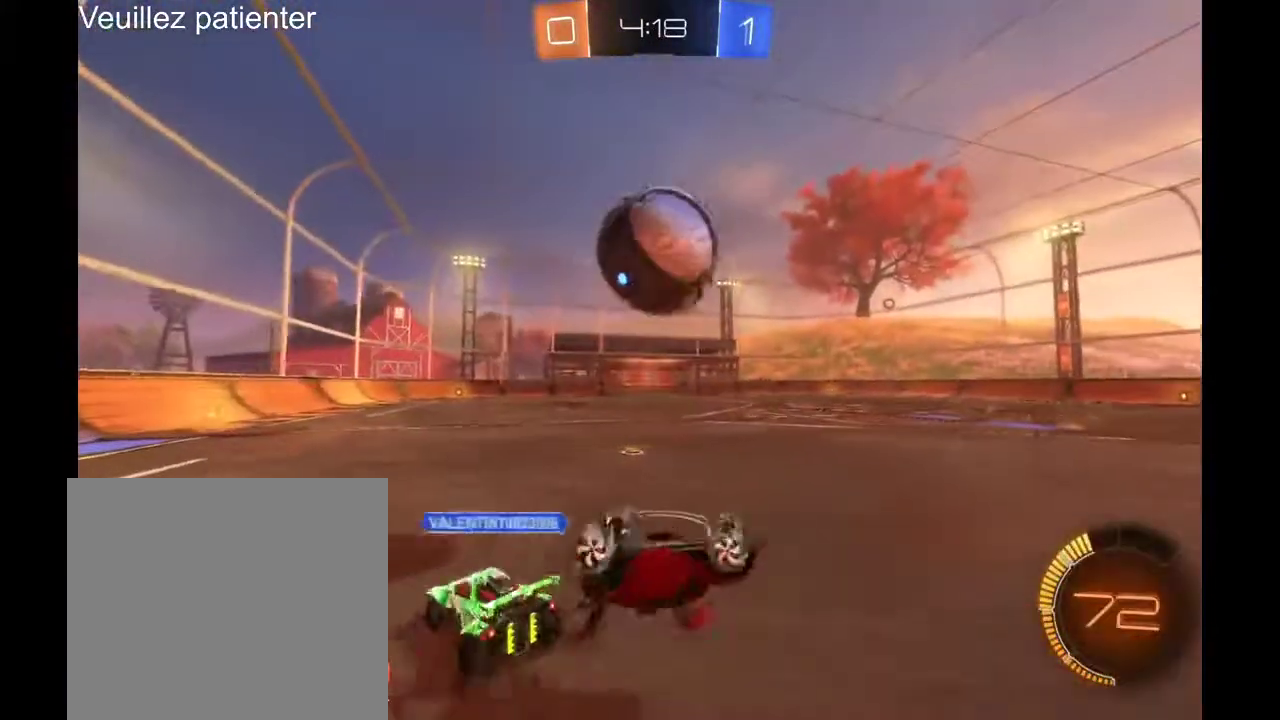
{"buttons": [], "left_stick": "center", "right_stick": "center", "events": []}
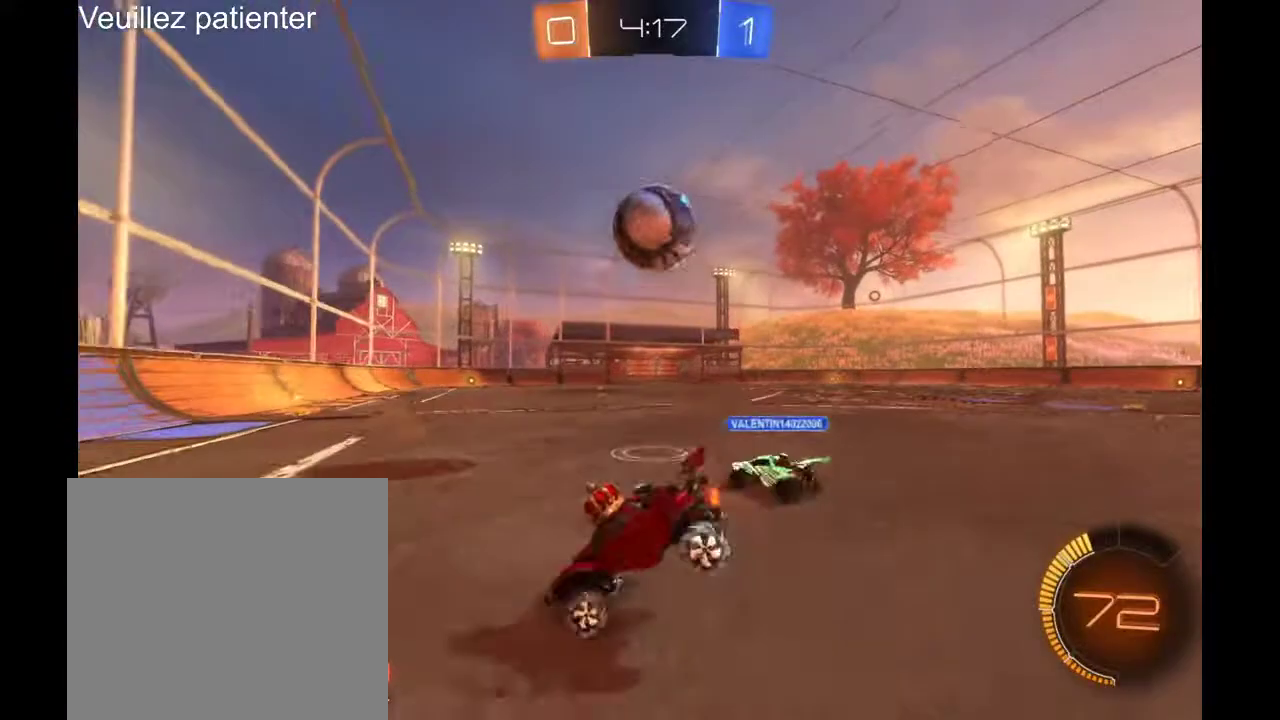
{"buttons": [], "left_stick": "right", "right_stick": "center", "events": [[133, "left_stick", "right"]]}
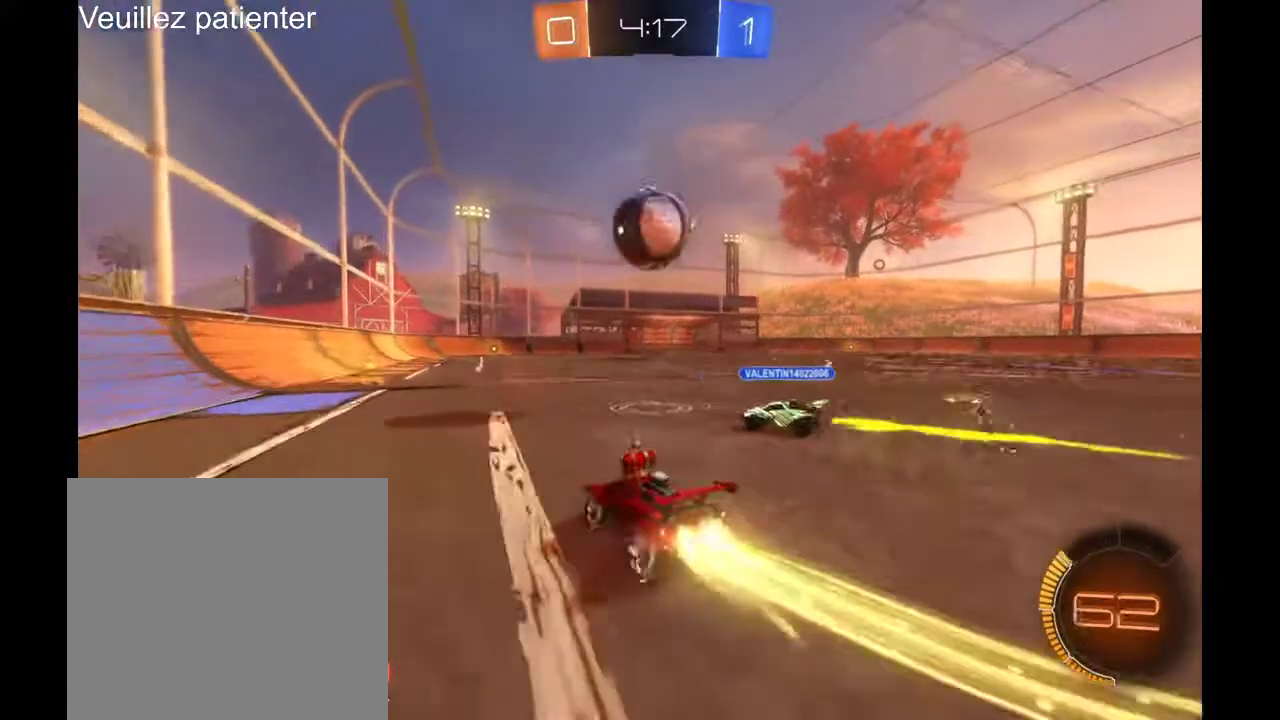
{"buttons": [], "left_stick": "center", "right_stick": "center", "events": [[133, "A", "down"], [133, "left_stick", "up-right"], [200, "A", "up"], [233, "left_stick", "up"], [300, "A", "down"], [400, "A", "up"], [433, "left_stick", "up-left"], [500, "left_stick", "center"]]}
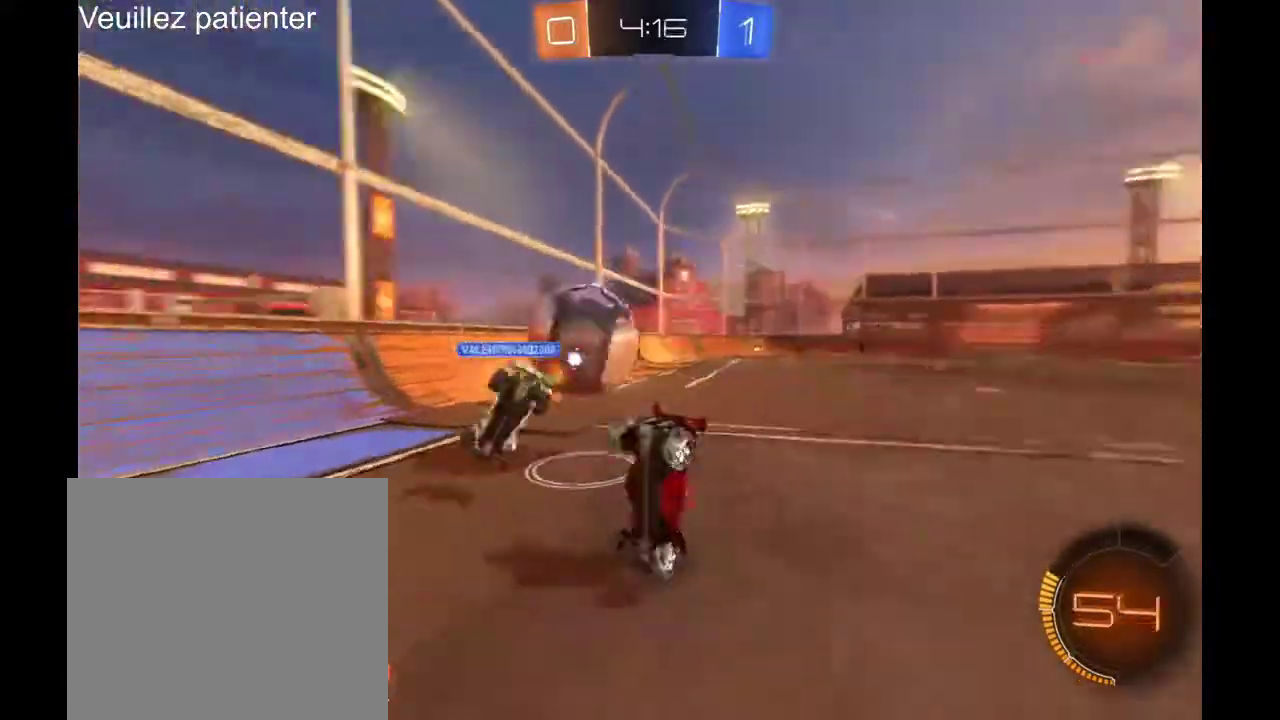
{"buttons": [], "left_stick": "center", "right_stick": "center", "events": []}
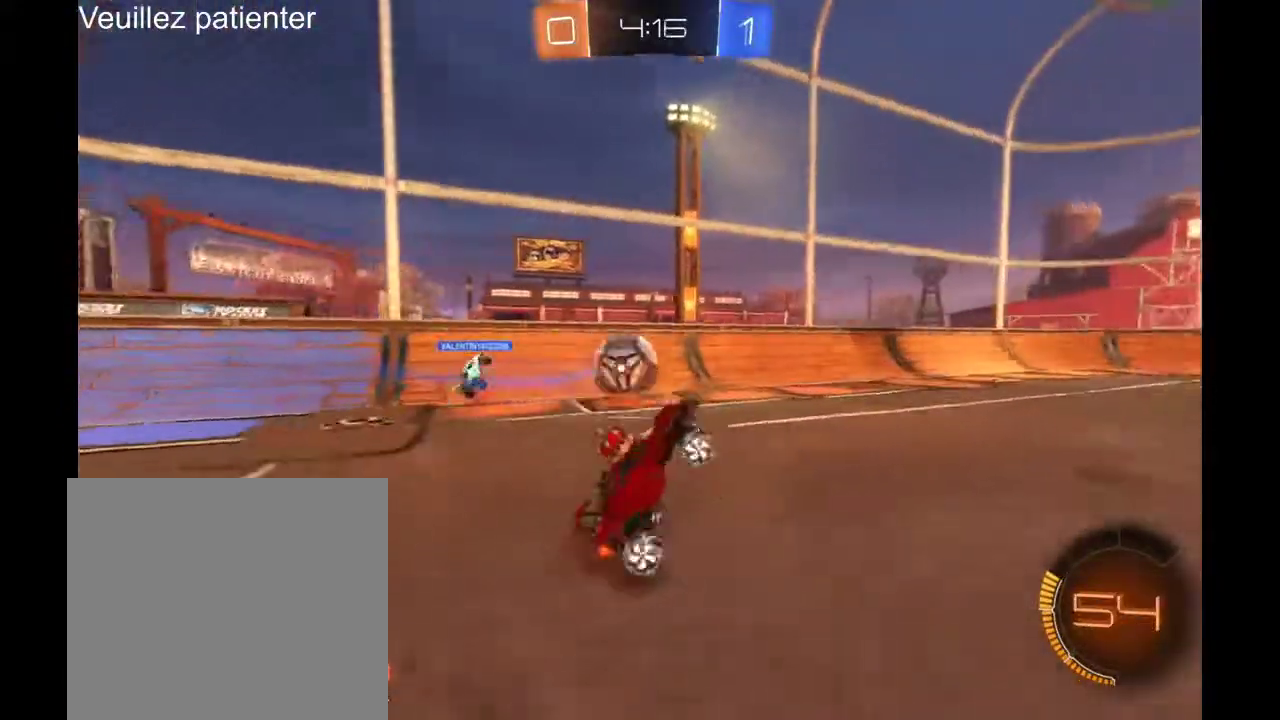
{"buttons": [], "left_stick": "center", "right_stick": "center", "events": [[267, "left_stick", "left"], [500, "left_stick", "center"]]}